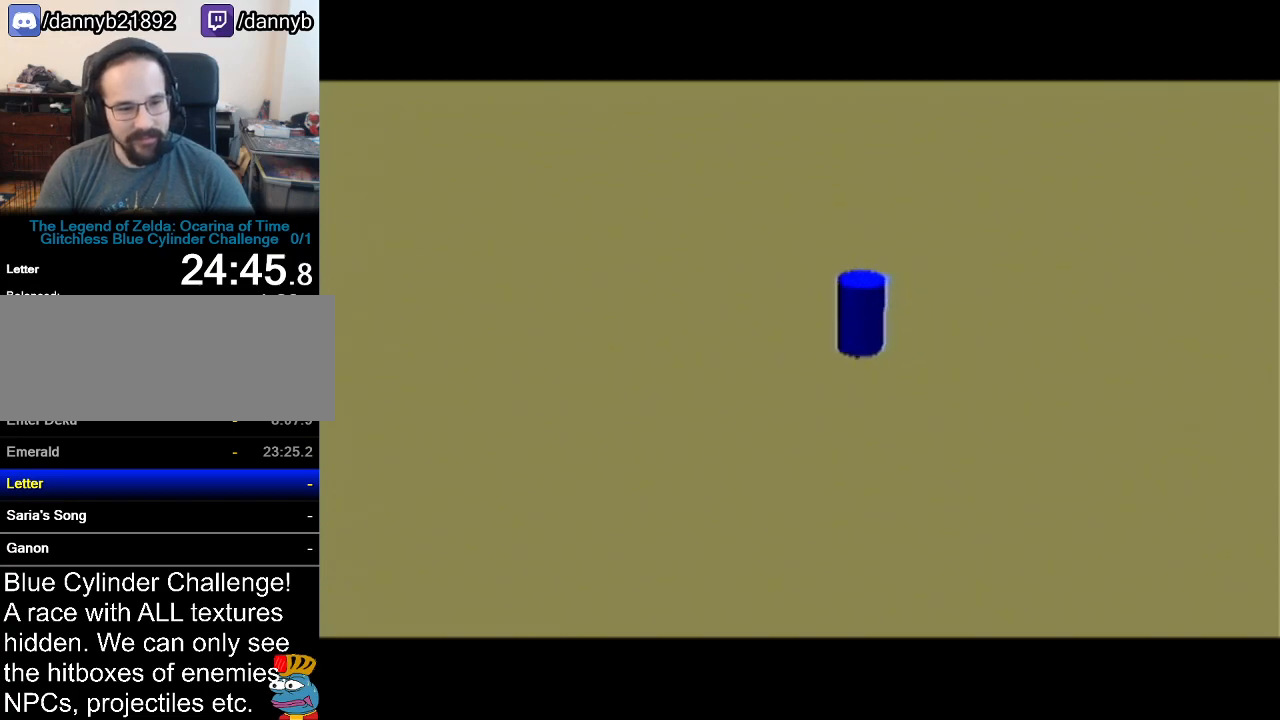
Gameplay with a controller (Nintendo layout); each line is a JSON object with the inputs held at the frame after it. "events" lists button and stick changes between this image and that frame as [ms after this image, input, new state], when the widget could be followed in between. Not read: L3 R3.
{"buttons": [], "left_stick": "center", "events": [[51, "A", "up"], [51, "B", "down"], [117, "A", "down"], [117, "B", "up"], [184, "A", "up"], [184, "B", "down"], [234, "A", "down"], [234, "B", "up"], [301, "A", "up"], [301, "B", "down"], [368, "A", "down"], [368, "B", "up"], [434, "A", "up"], [434, "B", "down"], [484, "B", "up"]]}
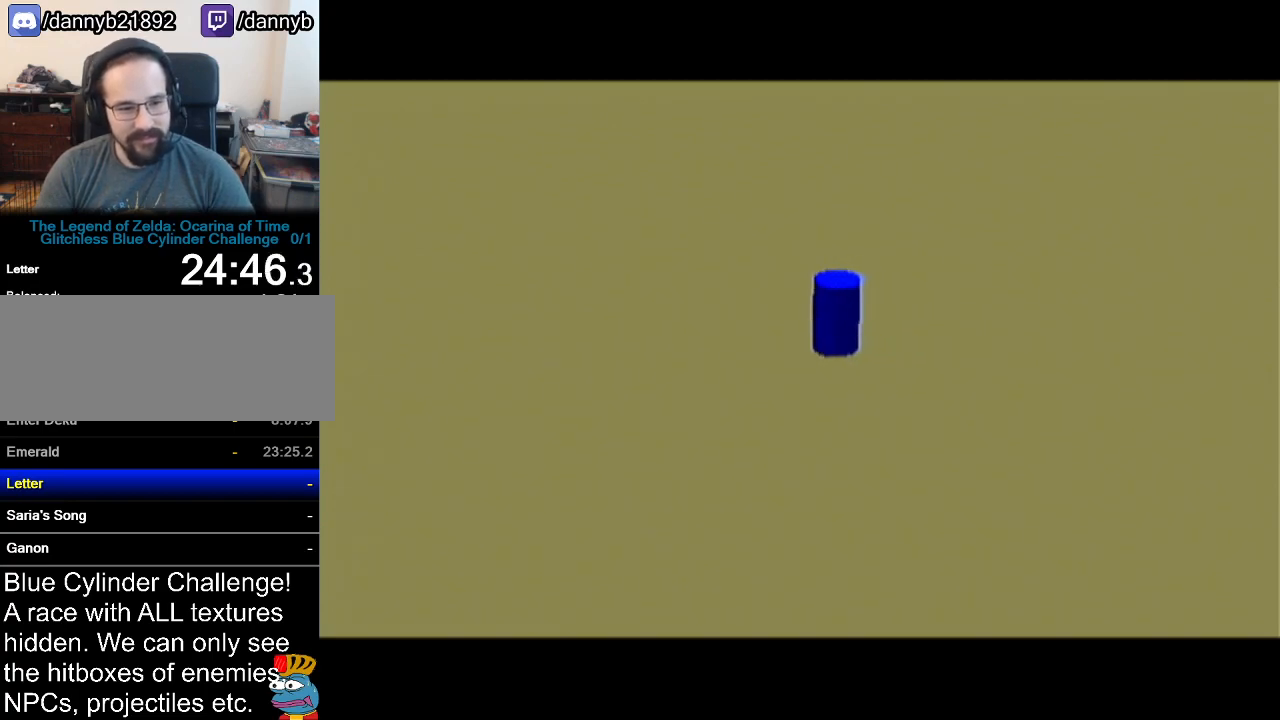
{"buttons": [], "left_stick": "center", "events": [[17, "A", "down"], [50, "A", "up"], [50, "B", "down"], [117, "A", "down"], [117, "B", "up"], [184, "A", "up"], [184, "B", "down"], [234, "A", "down"], [234, "B", "up"], [300, "B", "down"], [334, "A", "up"], [367, "A", "down"], [367, "B", "up"], [434, "A", "up"], [434, "B", "down"], [484, "B", "up"]]}
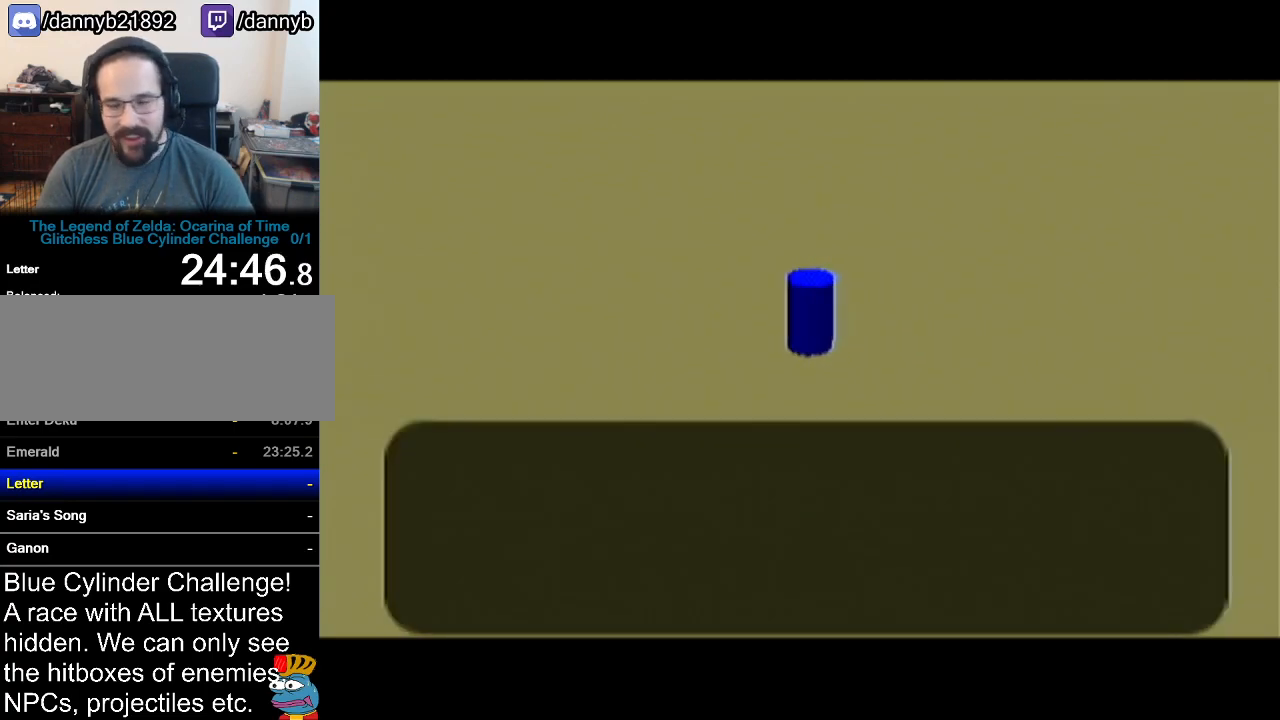
{"buttons": ["A"], "left_stick": "center", "events": [[33, "B", "down"], [83, "B", "up"], [116, "A", "down"], [150, "A", "up"], [150, "B", "down"], [216, "B", "up"], [250, "A", "down"], [300, "A", "up"], [300, "B", "down"], [333, "B", "up"], [367, "A", "down"], [400, "A", "up"], [400, "B", "down"], [467, "A", "down"], [467, "B", "up"]]}
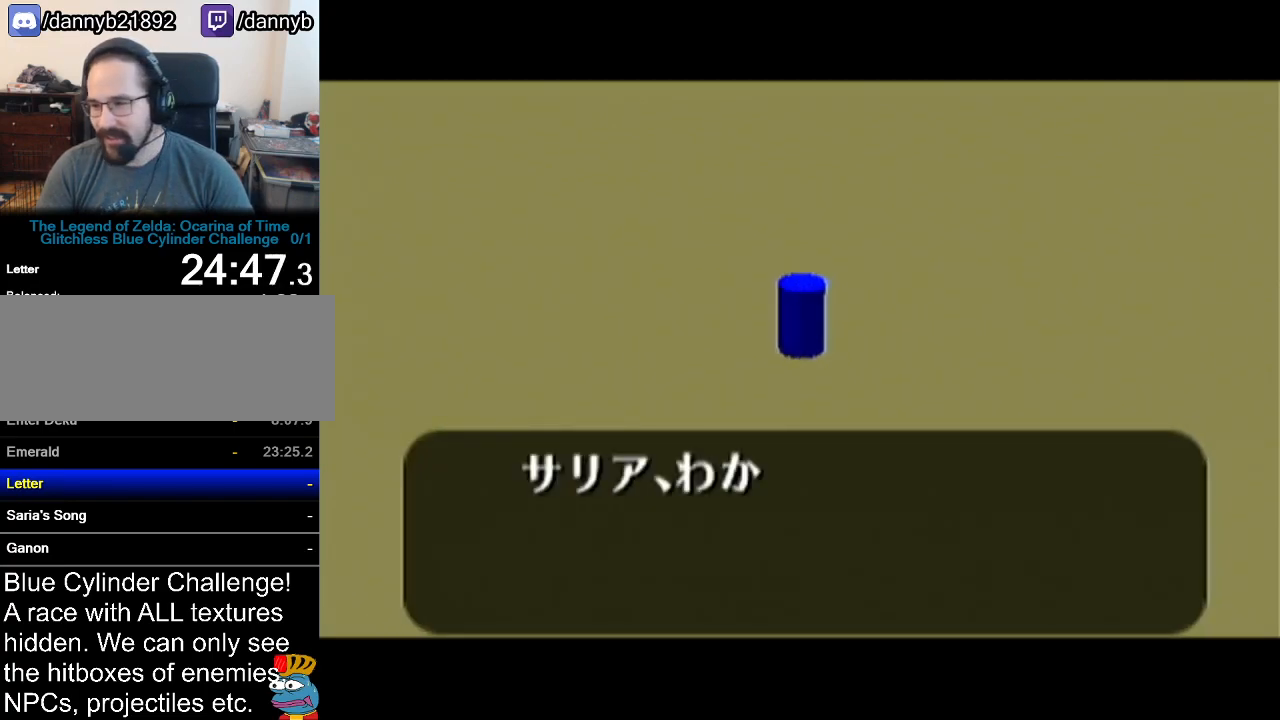
{"buttons": ["A"], "left_stick": "center", "events": [[17, "A", "up"], [17, "B", "down"], [83, "B", "up"], [117, "A", "down"], [150, "A", "up"], [150, "B", "down"], [200, "A", "down"], [200, "B", "up"], [267, "A", "up"], [267, "B", "down"], [334, "A", "down"], [334, "B", "up"], [367, "A", "up"], [367, "B", "down"], [417, "A", "down"], [417, "B", "up"]]}
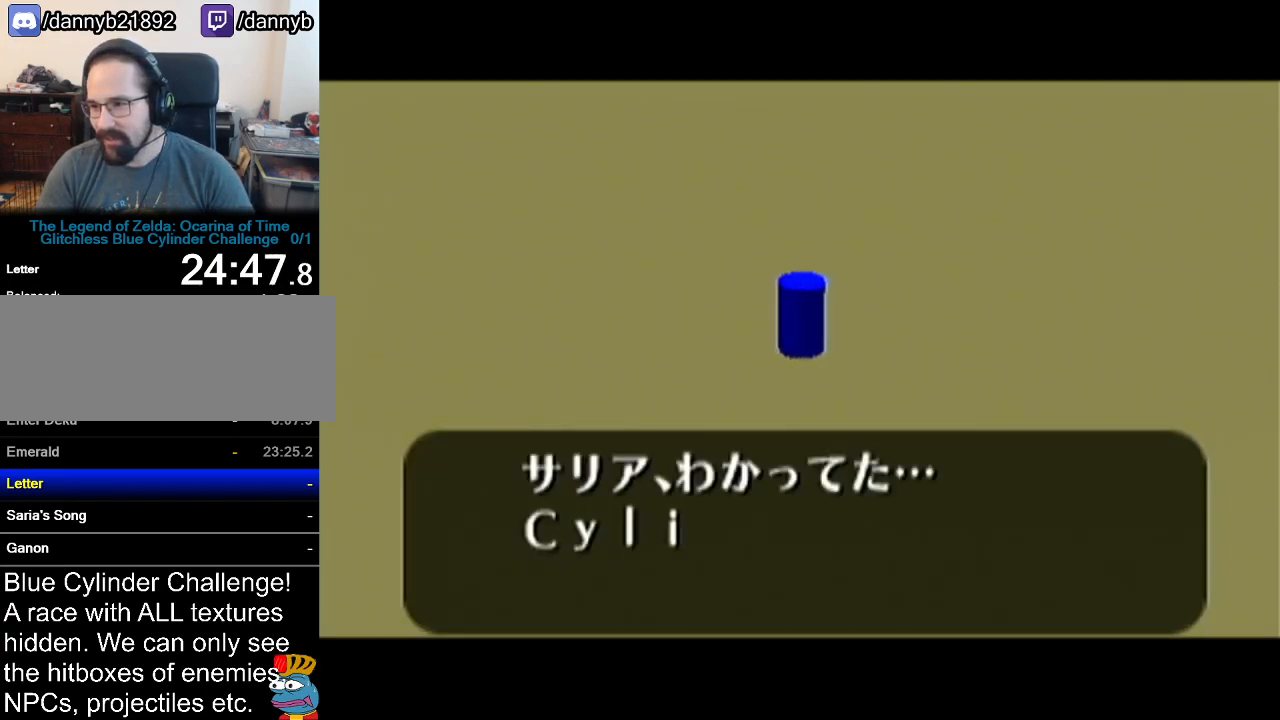
{"buttons": ["B"], "left_stick": "center", "events": [[17, "A", "up"], [17, "B", "down"], [51, "B", "up"], [84, "A", "down"], [117, "A", "up"], [117, "B", "down"], [151, "B", "up"], [167, "A", "down"], [201, "A", "up"], [234, "B", "down"], [284, "A", "down"], [284, "B", "up"], [334, "A", "up"], [334, "B", "down"], [401, "A", "down"], [401, "B", "up"], [468, "A", "up"], [468, "B", "down"]]}
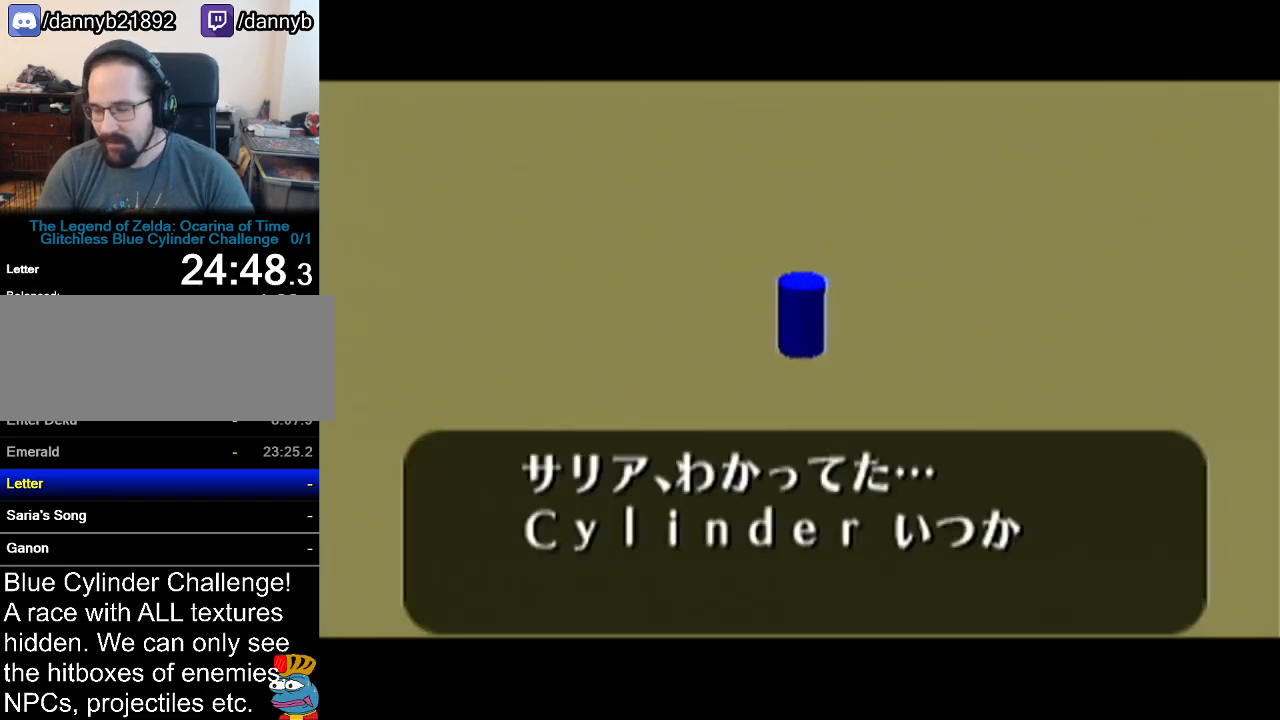
{"buttons": ["A"], "left_stick": "center", "events": [[17, "A", "down"], [17, "B", "up"], [50, "B", "down"], [83, "A", "up"], [117, "A", "down"], [117, "B", "up"], [184, "A", "up"], [184, "B", "down"], [234, "B", "up"], [267, "A", "down"], [300, "A", "up"], [300, "B", "down"], [367, "A", "down"], [367, "B", "up"], [400, "A", "up"], [400, "B", "down"], [450, "B", "up"], [484, "A", "down"]]}
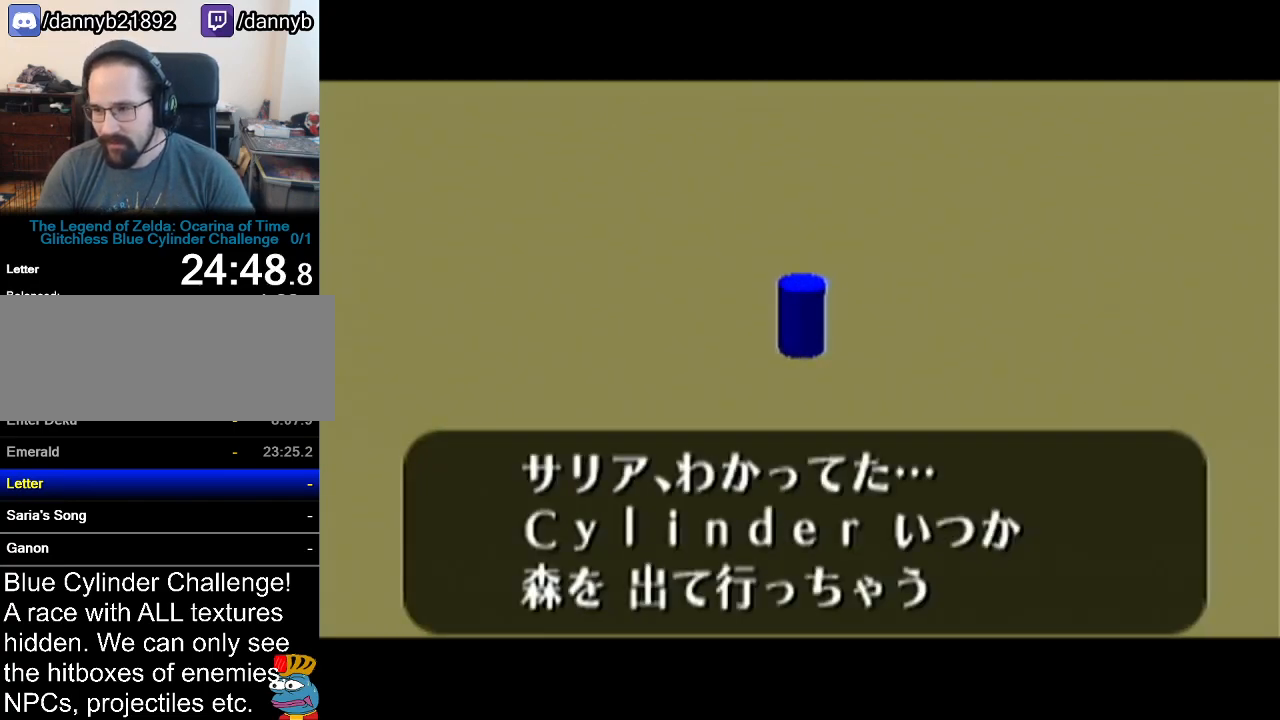
{"buttons": [], "left_stick": "center", "events": [[16, "A", "up"], [16, "B", "down"], [83, "B", "up"], [116, "A", "down"], [150, "A", "up"], [150, "B", "down"], [183, "B", "up"], [216, "A", "down"], [266, "A", "up"], [266, "B", "down"], [300, "B", "up"], [333, "A", "down"], [400, "A", "up"], [400, "B", "down"], [467, "B", "up"]]}
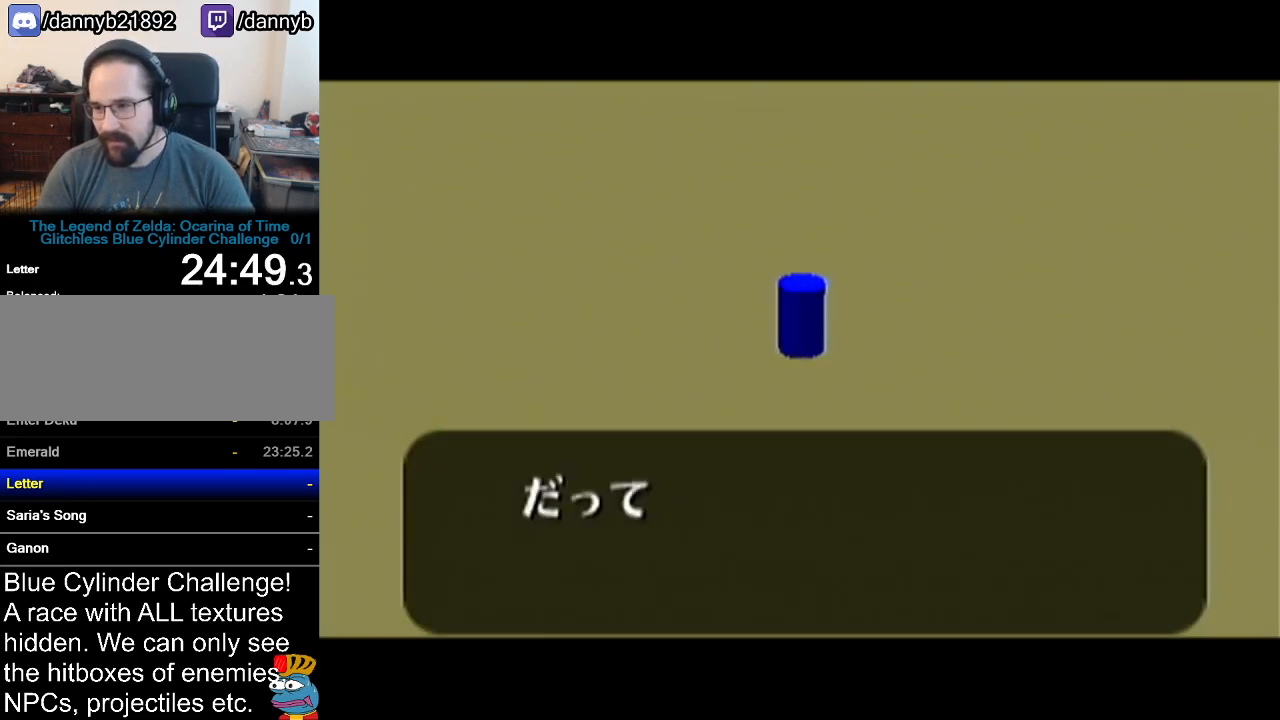
{"buttons": ["A"], "left_stick": "center", "events": [[50, "B", "down"], [83, "A", "down"], [83, "B", "up"], [150, "A", "up"], [150, "B", "down"], [200, "A", "down"], [200, "B", "up"], [267, "A", "up"], [267, "B", "down"], [334, "A", "down"], [334, "B", "up"], [400, "A", "up"], [400, "B", "down"], [434, "B", "up"], [467, "A", "down"]]}
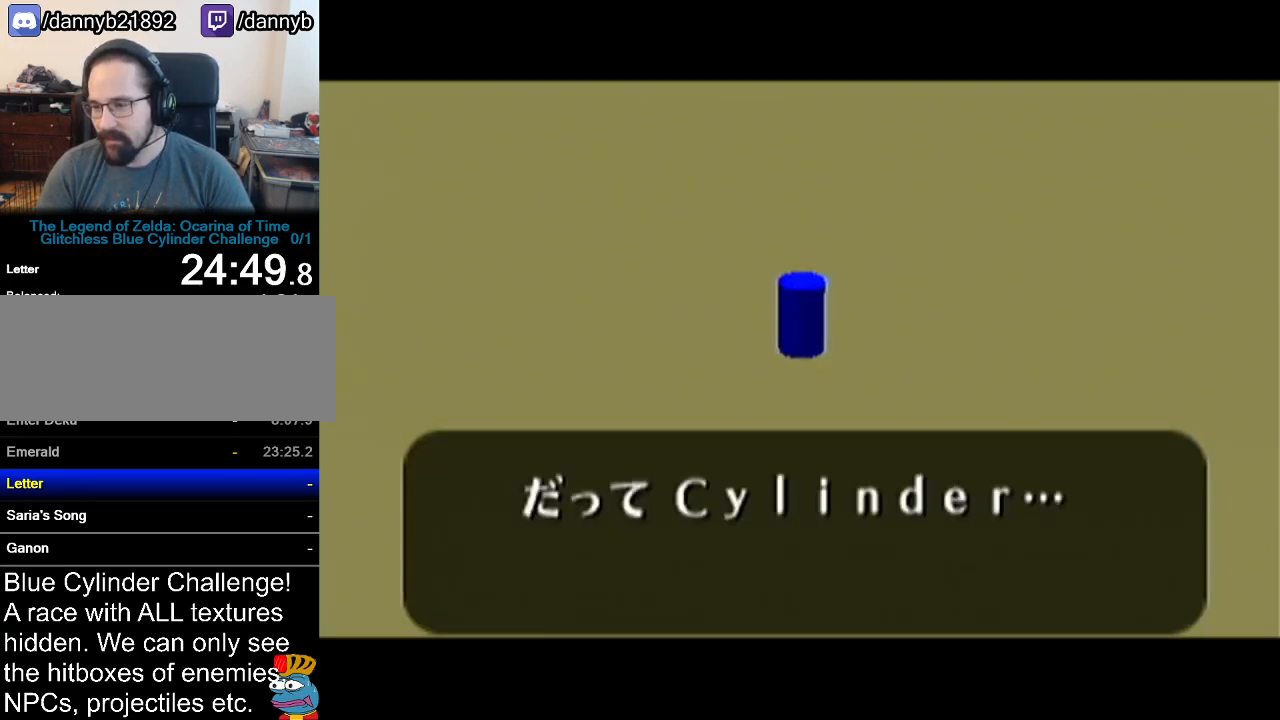
{"buttons": ["B"], "left_stick": "center", "events": [[17, "A", "up"], [17, "B", "down"], [51, "B", "up"], [84, "A", "down"], [117, "A", "up"], [134, "B", "down"], [167, "B", "up"], [201, "A", "down"], [234, "A", "up"], [234, "B", "down"], [301, "A", "down"], [301, "B", "up"], [368, "A", "up"], [368, "B", "down"], [401, "B", "up"], [418, "A", "down"], [484, "A", "up"], [484, "B", "down"]]}
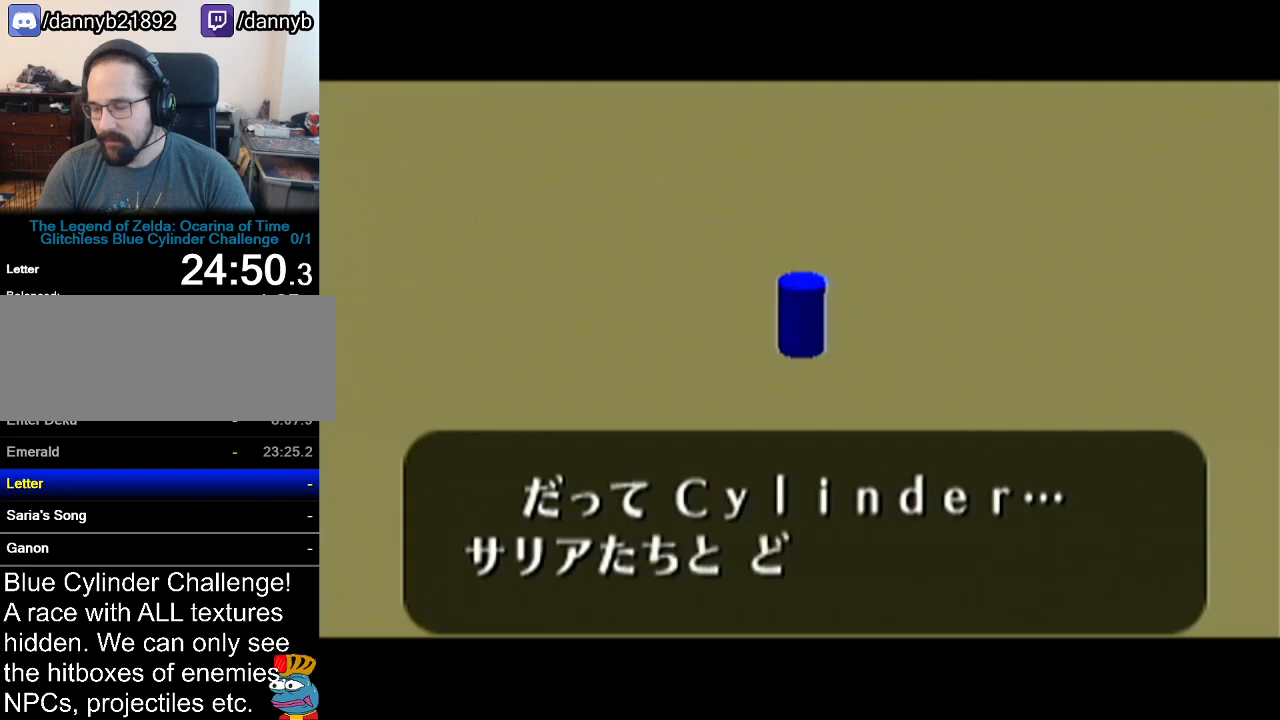
{"buttons": ["B"], "left_stick": "center", "events": [[50, "A", "down"], [50, "B", "up"], [117, "A", "up"], [117, "B", "down"], [133, "B", "up"], [184, "A", "down"], [217, "A", "up"], [217, "B", "down"], [267, "B", "up"], [300, "A", "down"], [334, "A", "up"], [367, "B", "down"], [400, "A", "down"], [400, "B", "up"], [467, "A", "up"], [467, "B", "down"]]}
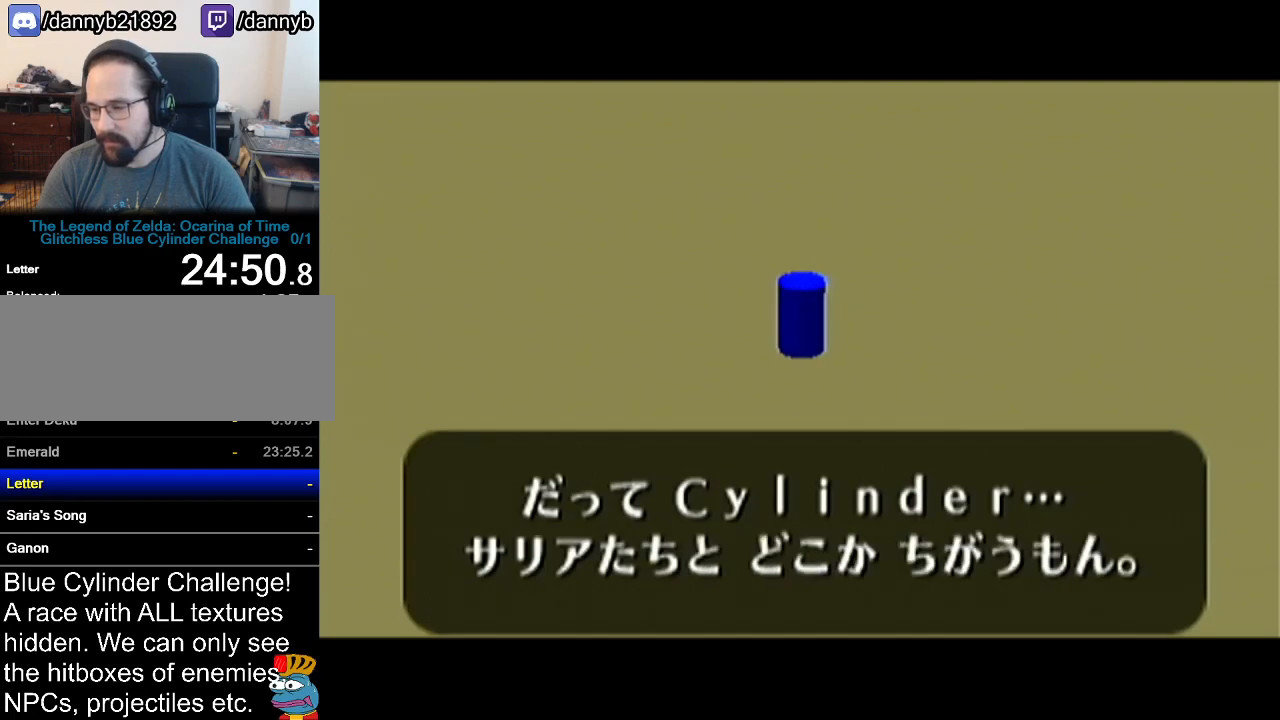
{"buttons": [], "left_stick": "center", "events": [[16, "A", "down"], [16, "B", "up"], [83, "A", "up"], [83, "B", "down"], [266, "B", "up"]]}
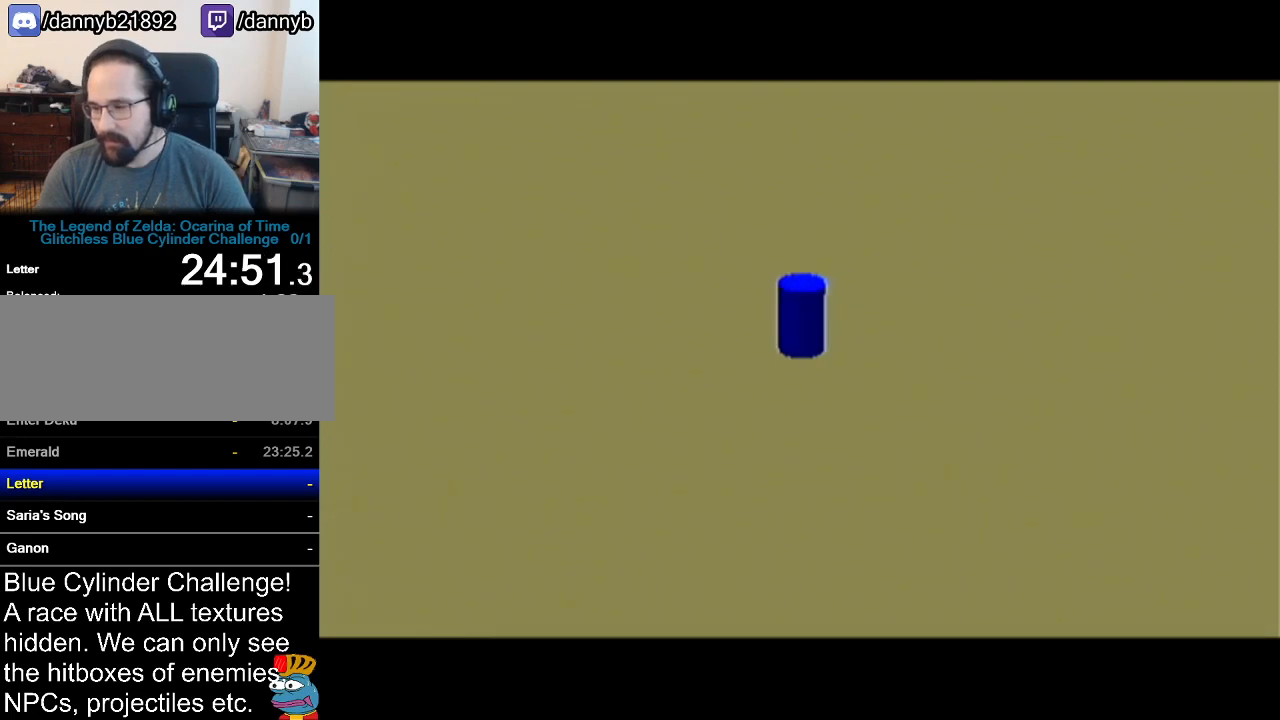
{"buttons": [], "left_stick": "center", "events": []}
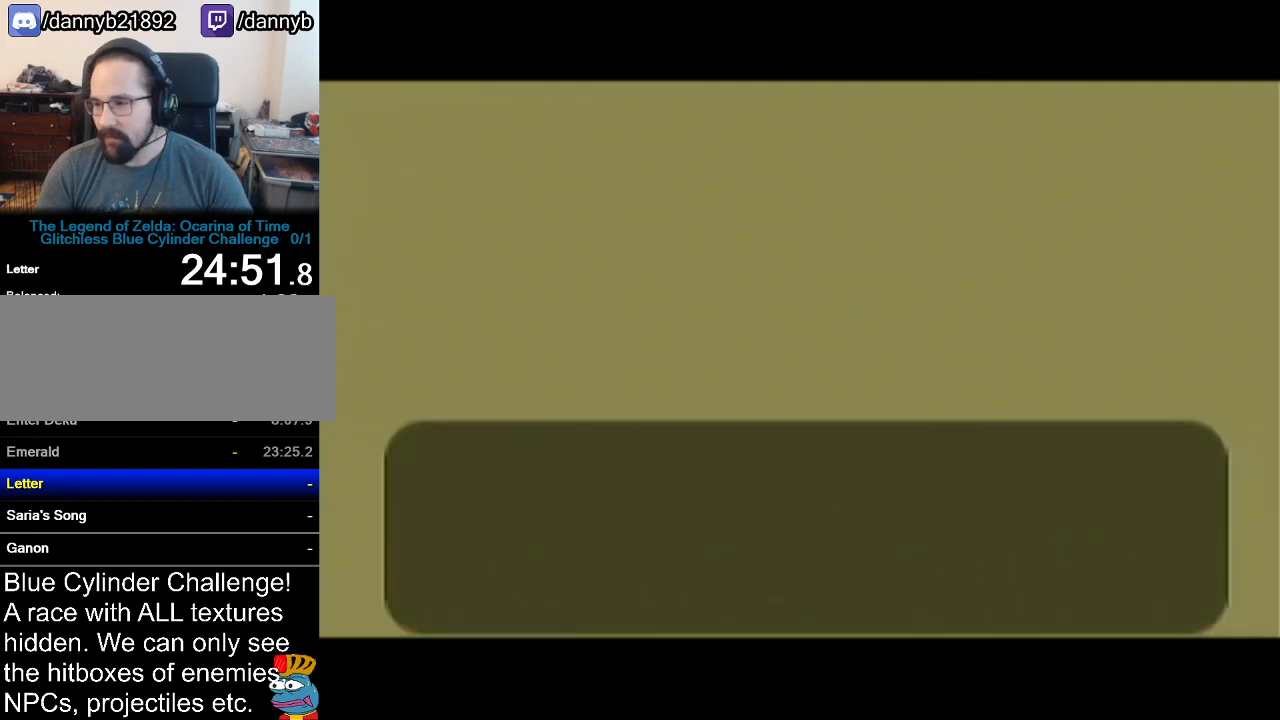
{"buttons": ["A"], "left_stick": "center", "events": [[351, "A", "down"]]}
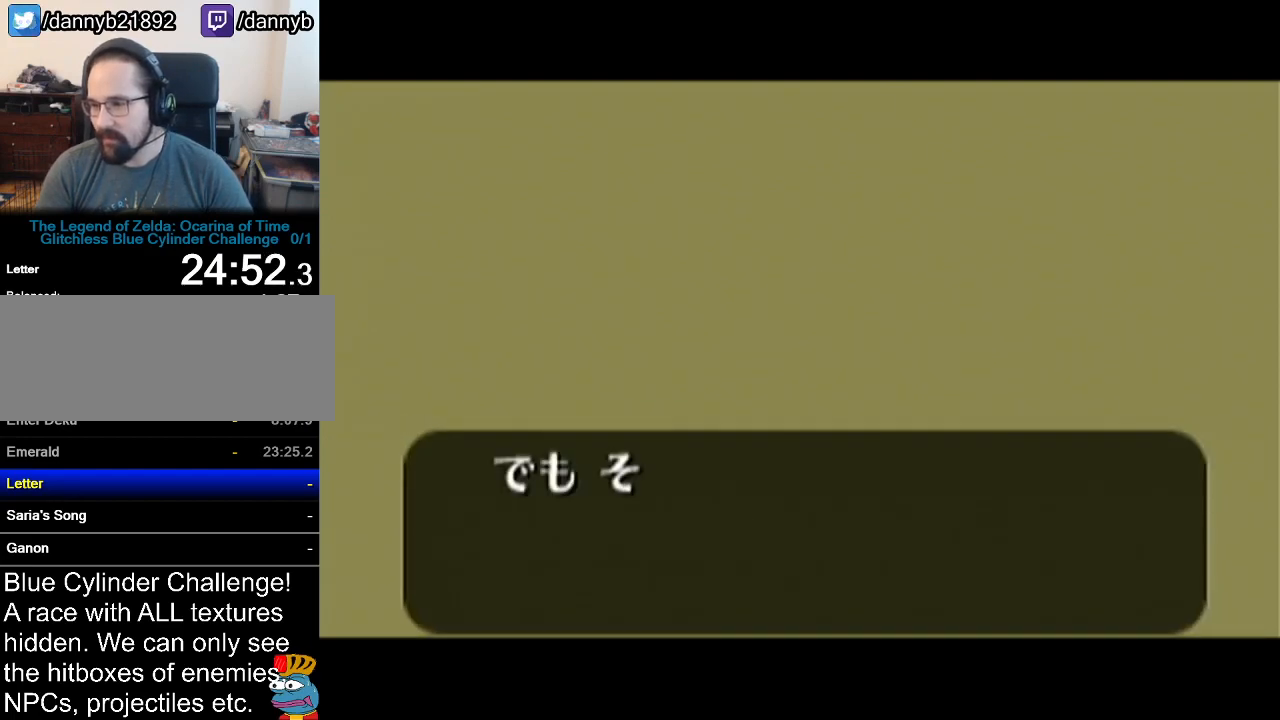
{"buttons": ["A"], "left_stick": "center", "events": [[17, "A", "up"], [50, "B", "down"], [83, "A", "down"], [83, "B", "up"], [133, "A", "up"], [167, "B", "down"], [200, "A", "down"], [200, "B", "up"], [267, "A", "up"], [267, "B", "down"], [334, "A", "down"], [334, "B", "up"], [367, "A", "up"], [384, "B", "down"], [467, "A", "down"], [467, "B", "up"]]}
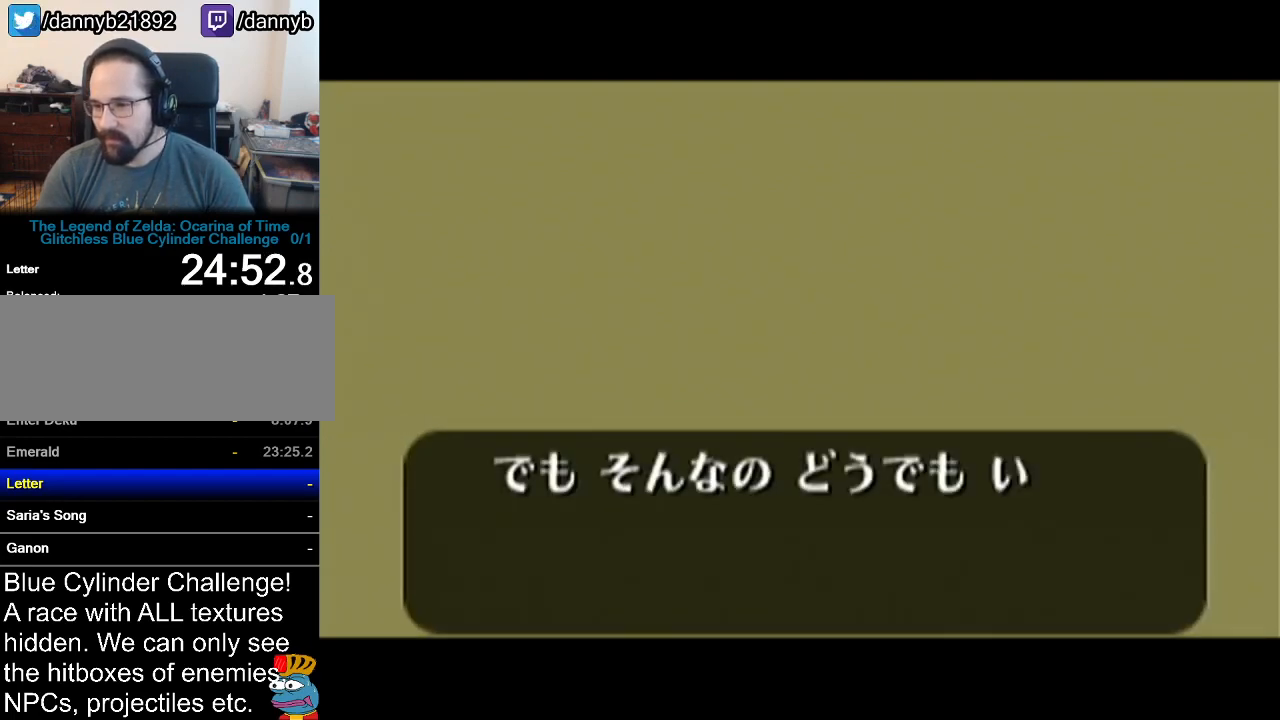
{"buttons": ["A"], "left_stick": "center", "events": [[16, "A", "up"], [16, "B", "down"], [83, "A", "down"], [83, "B", "up"], [150, "A", "up"], [150, "B", "down"], [200, "A", "down"], [200, "B", "up"], [266, "A", "up"], [266, "B", "down"], [333, "A", "down"], [333, "B", "up"], [400, "A", "up"], [400, "B", "down"], [450, "A", "down"], [450, "B", "up"]]}
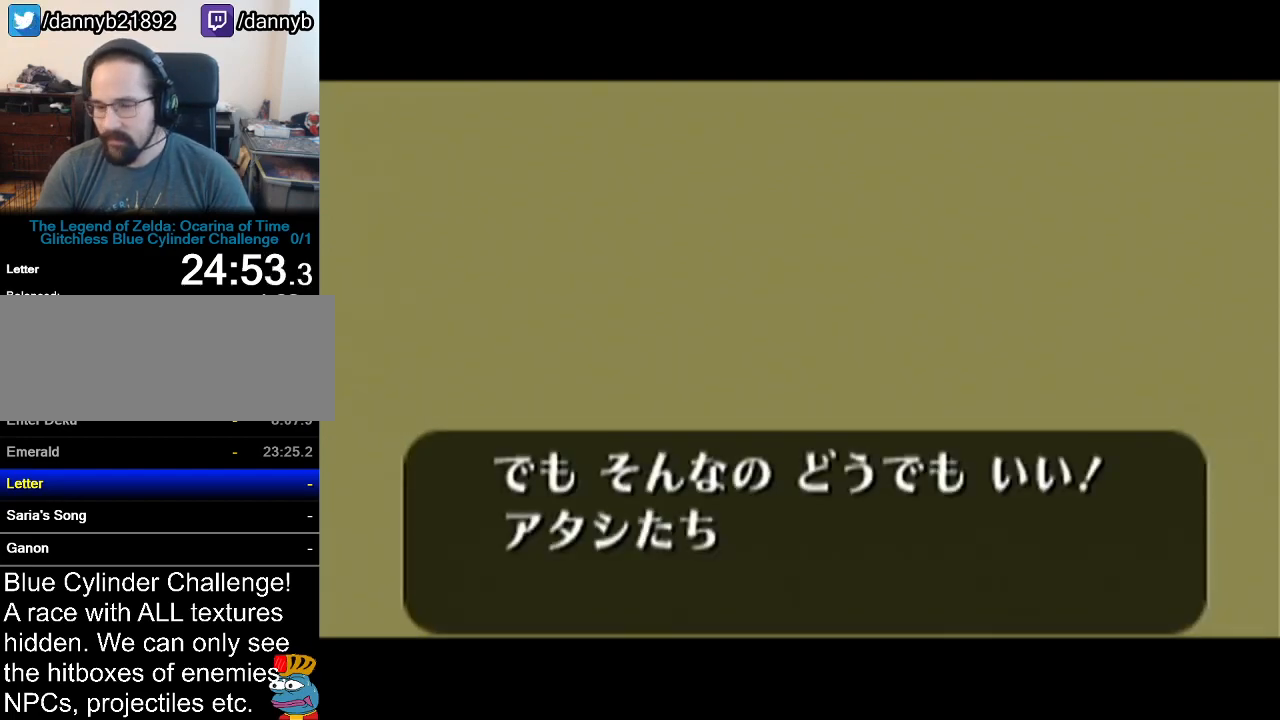
{"buttons": ["A"], "left_stick": "center", "events": [[17, "A", "up"], [17, "B", "down"], [83, "A", "down"], [83, "B", "up"], [133, "A", "up"], [133, "B", "down"], [200, "A", "down"], [200, "B", "up"], [267, "A", "up"], [267, "B", "down"], [334, "A", "down"], [334, "B", "up"], [384, "A", "up"], [384, "B", "down"], [450, "A", "down"], [450, "B", "up"]]}
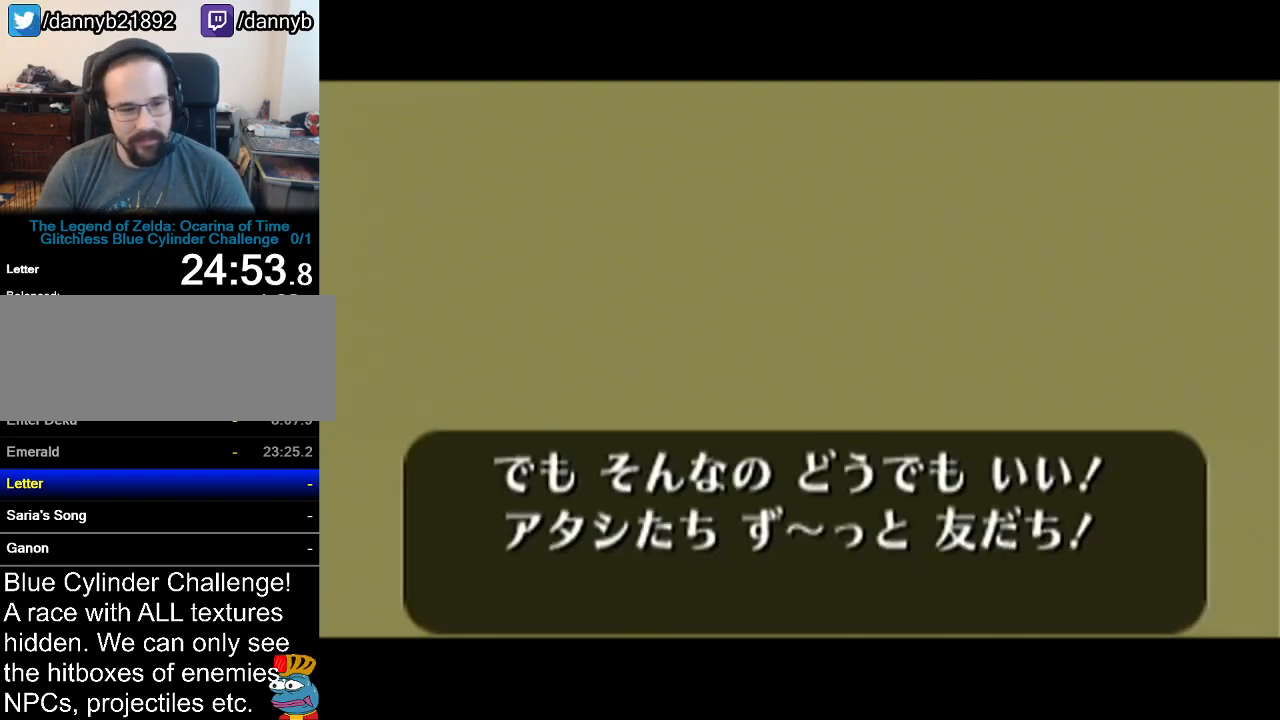
{"buttons": ["B"], "left_stick": "center", "events": [[16, "A", "up"], [16, "B", "down"], [50, "A", "down"], [50, "B", "up"], [100, "A", "up"], [133, "B", "down"], [166, "A", "down"], [166, "B", "up"], [233, "A", "up"], [233, "B", "down"], [266, "B", "up"], [300, "A", "down"], [333, "A", "up"], [350, "B", "down"], [417, "A", "down"], [417, "B", "up"], [483, "A", "up"], [483, "B", "down"]]}
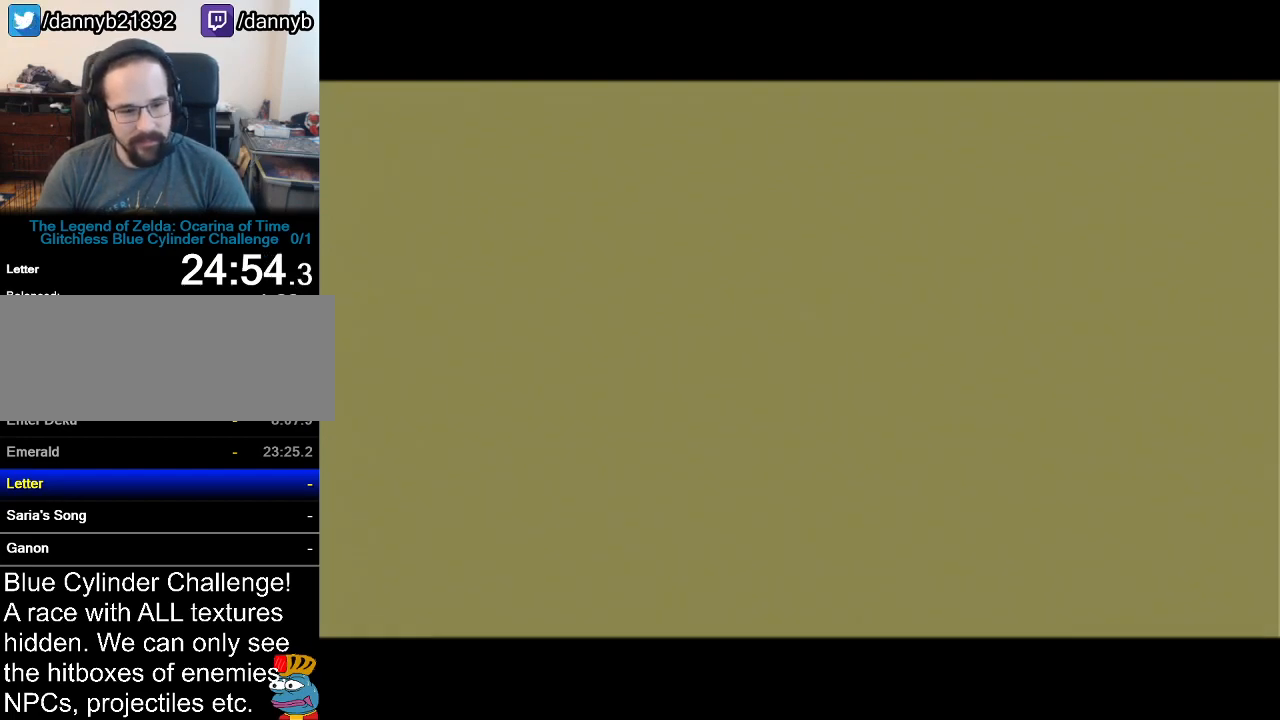
{"buttons": [], "left_stick": "center", "events": [[50, "B", "up"], [67, "B", "down"], [150, "B", "up"]]}
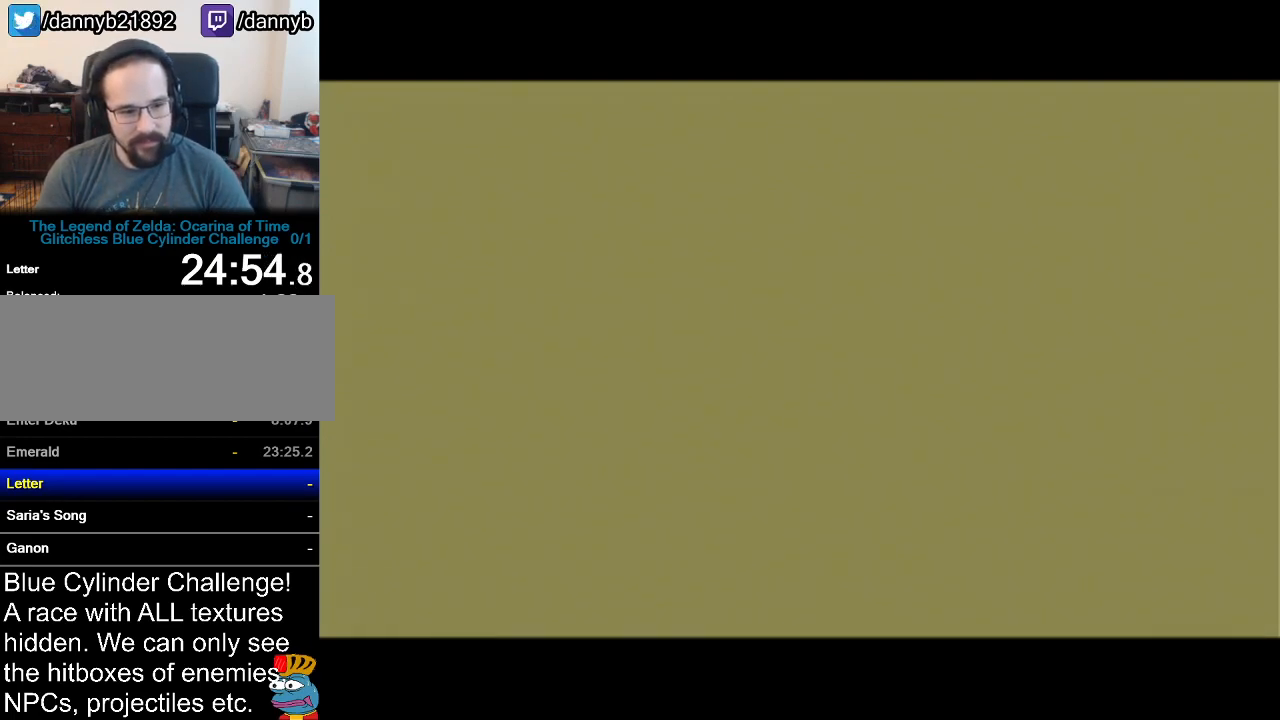
{"buttons": [], "left_stick": "center", "events": []}
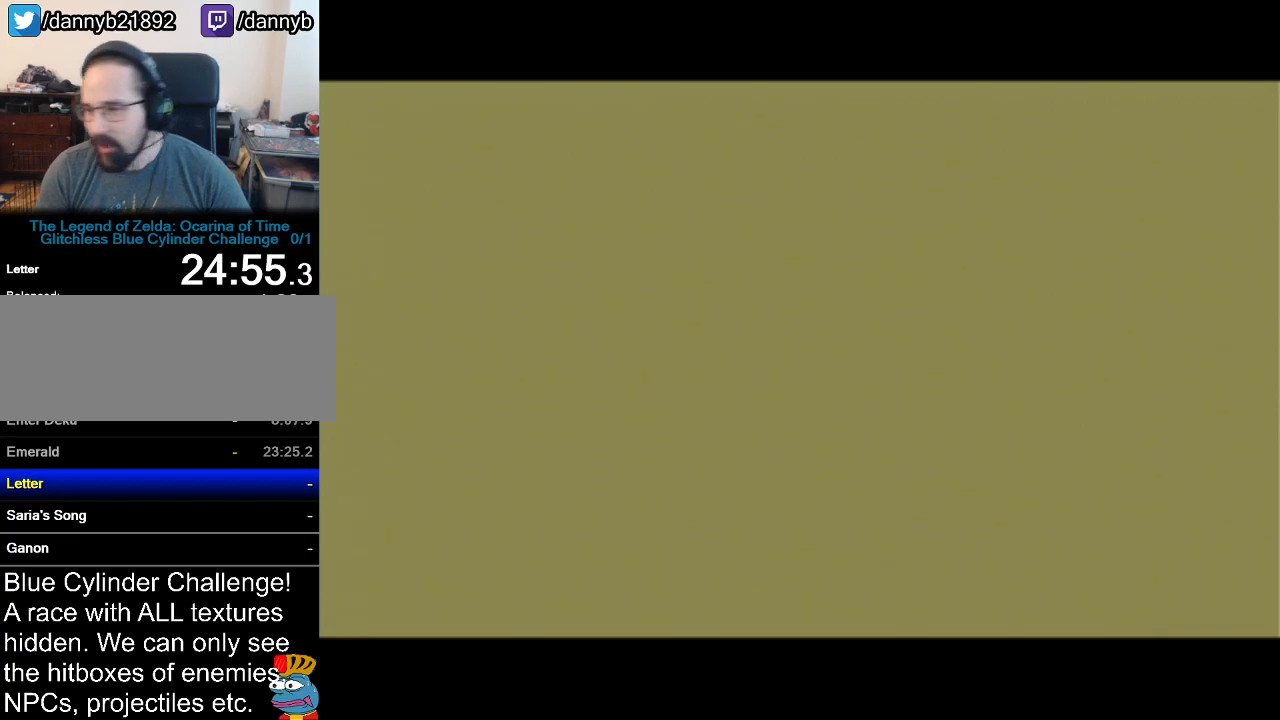
{"buttons": [], "left_stick": "center", "events": []}
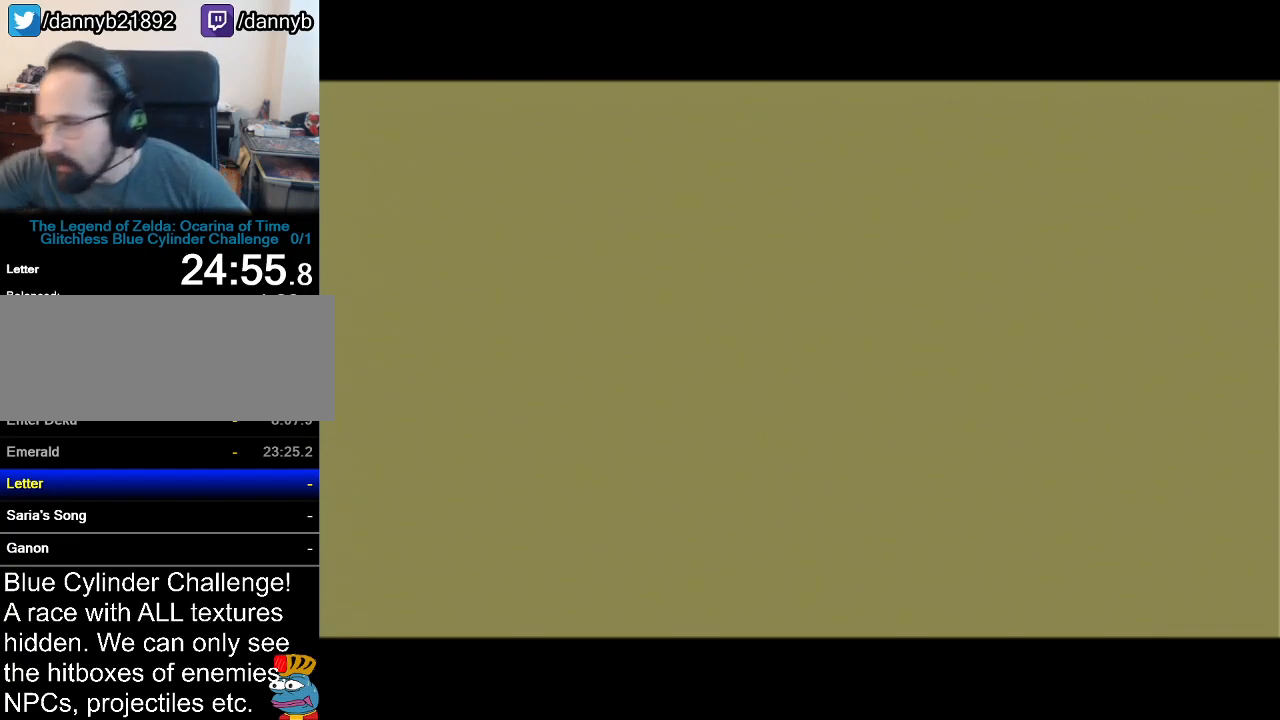
{"buttons": [], "left_stick": "center", "events": []}
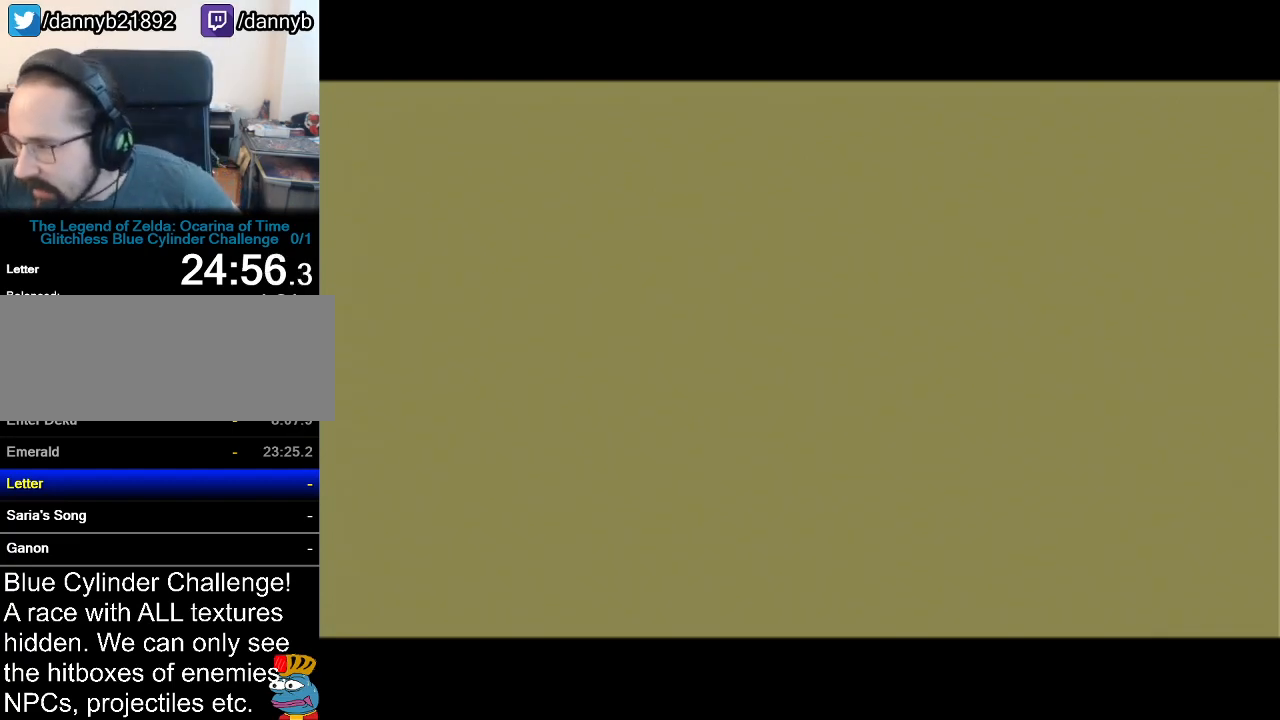
{"buttons": [], "left_stick": "center", "events": []}
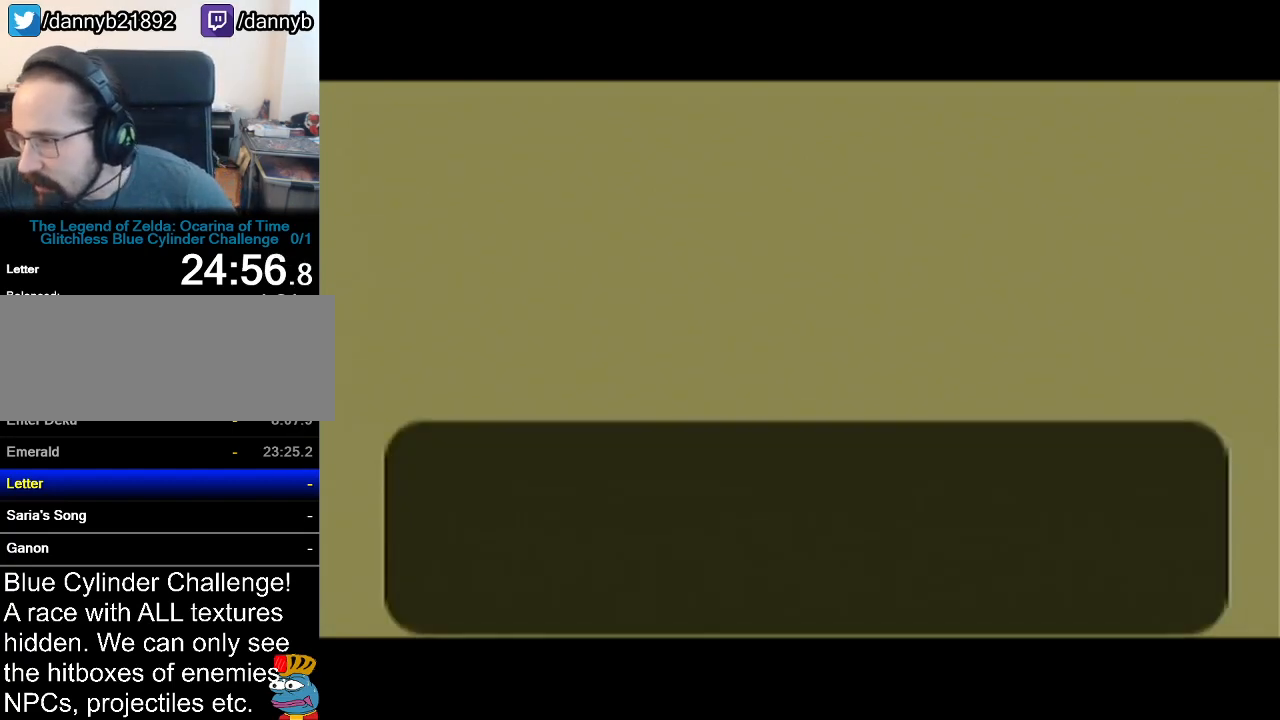
{"buttons": [], "left_stick": "center", "events": [[333, "A", "down"], [417, "A", "up"]]}
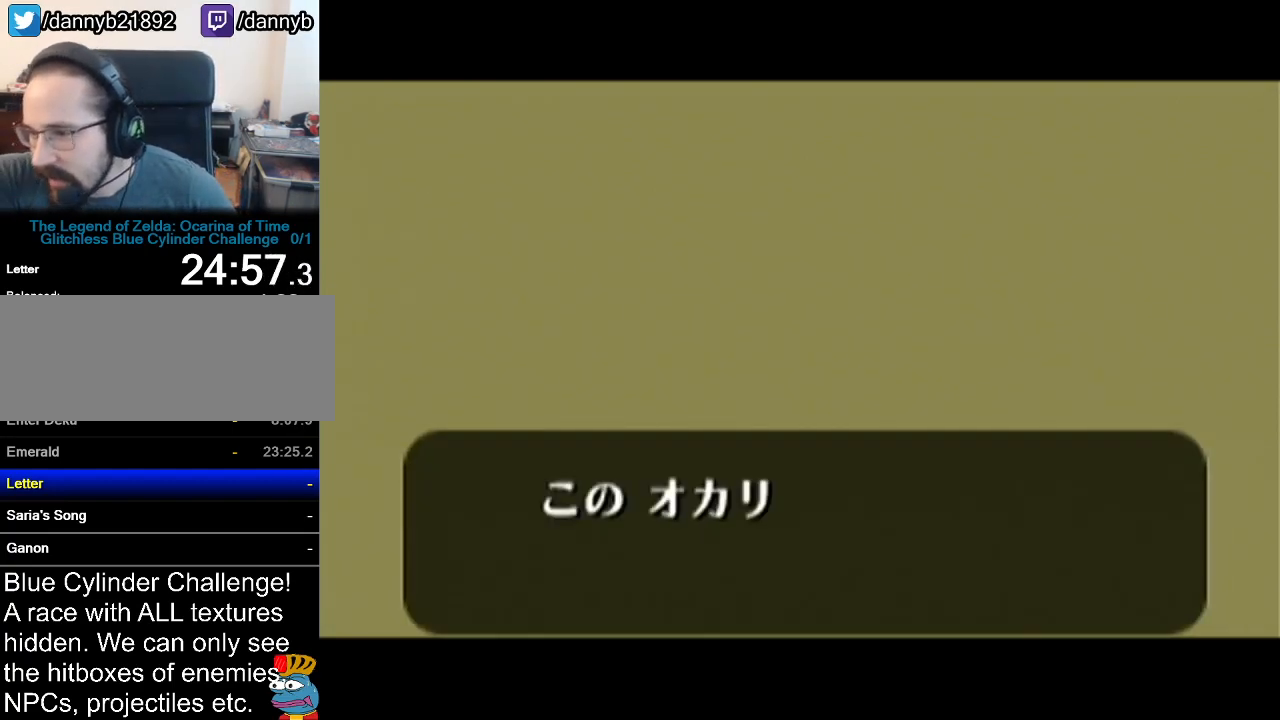
{"buttons": ["A"], "left_stick": "center", "events": [[33, "A", "down"], [100, "A", "up"], [234, "A", "down"], [267, "A", "up"], [350, "A", "down"], [384, "B", "down"], [500, "B", "up"]]}
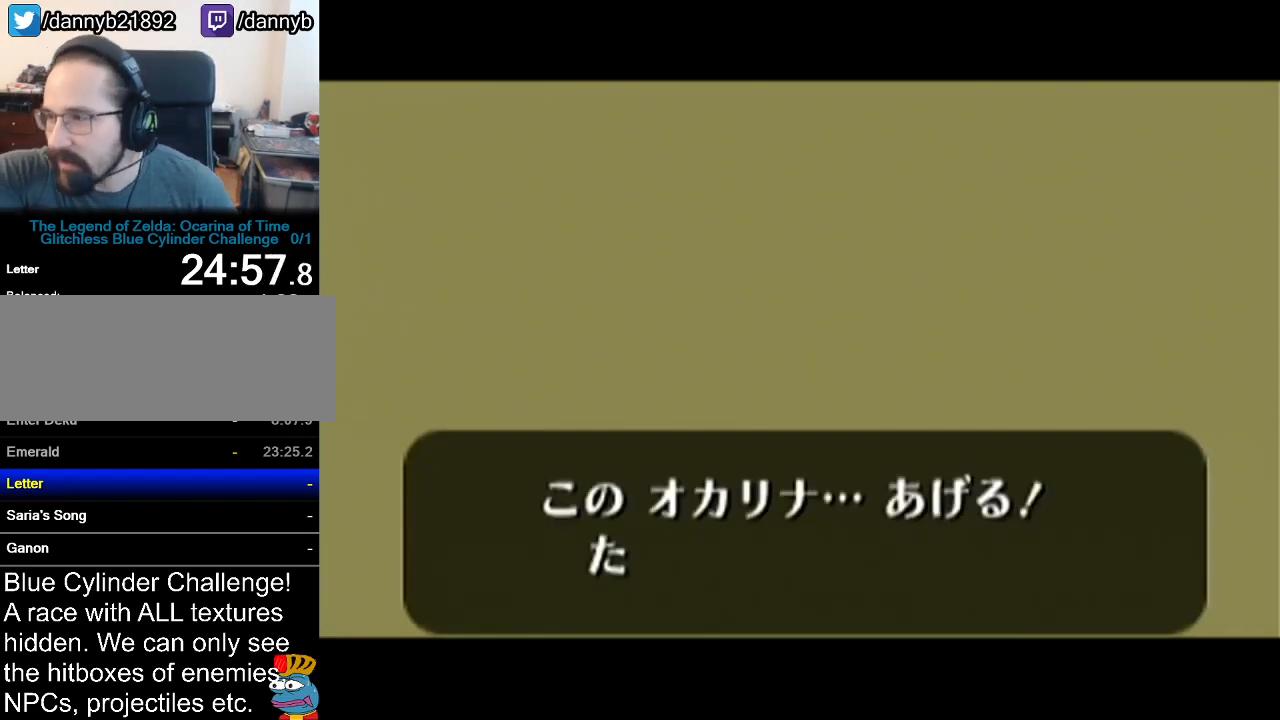
{"buttons": ["A", "B"], "left_stick": "center", "events": [[84, "B", "down"], [167, "B", "up"], [201, "A", "up"], [234, "A", "down"], [267, "B", "down"], [384, "B", "up"], [418, "A", "up"], [484, "A", "down"], [484, "B", "down"]]}
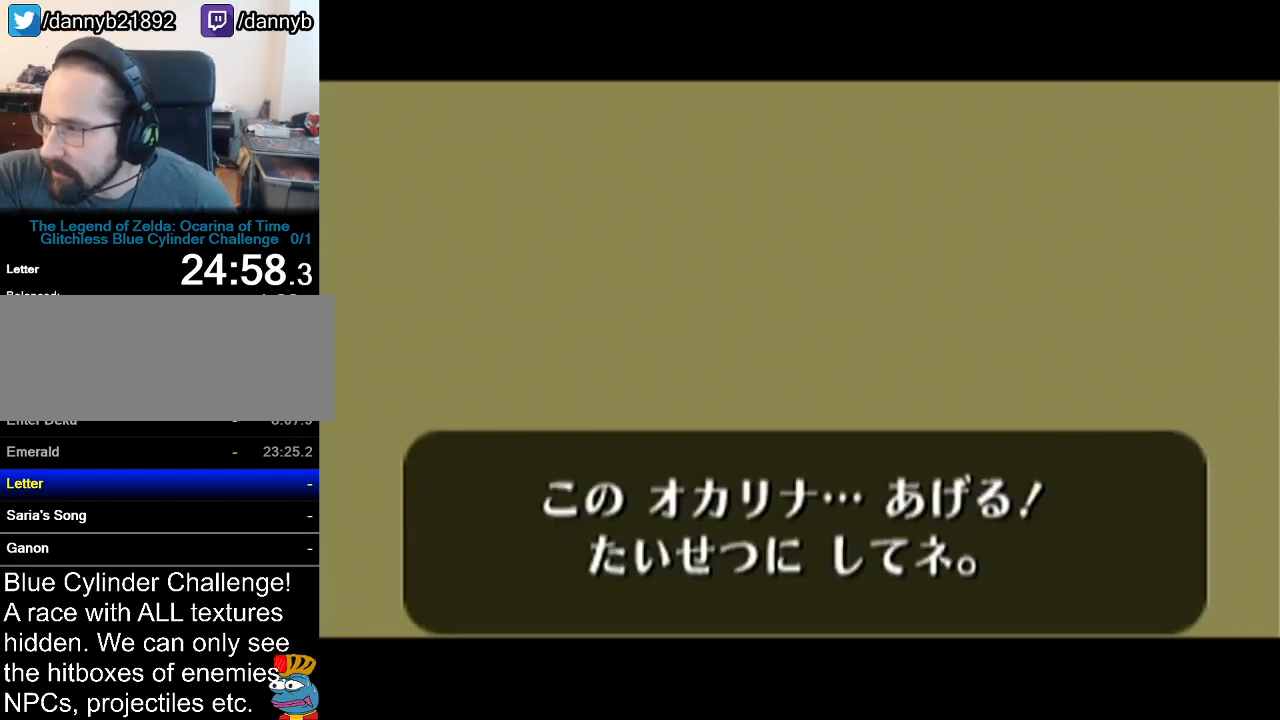
{"buttons": [], "left_stick": "center", "events": [[83, "A", "up"], [83, "B", "up"], [133, "A", "down"], [133, "B", "down"], [267, "A", "up"], [267, "B", "up"]]}
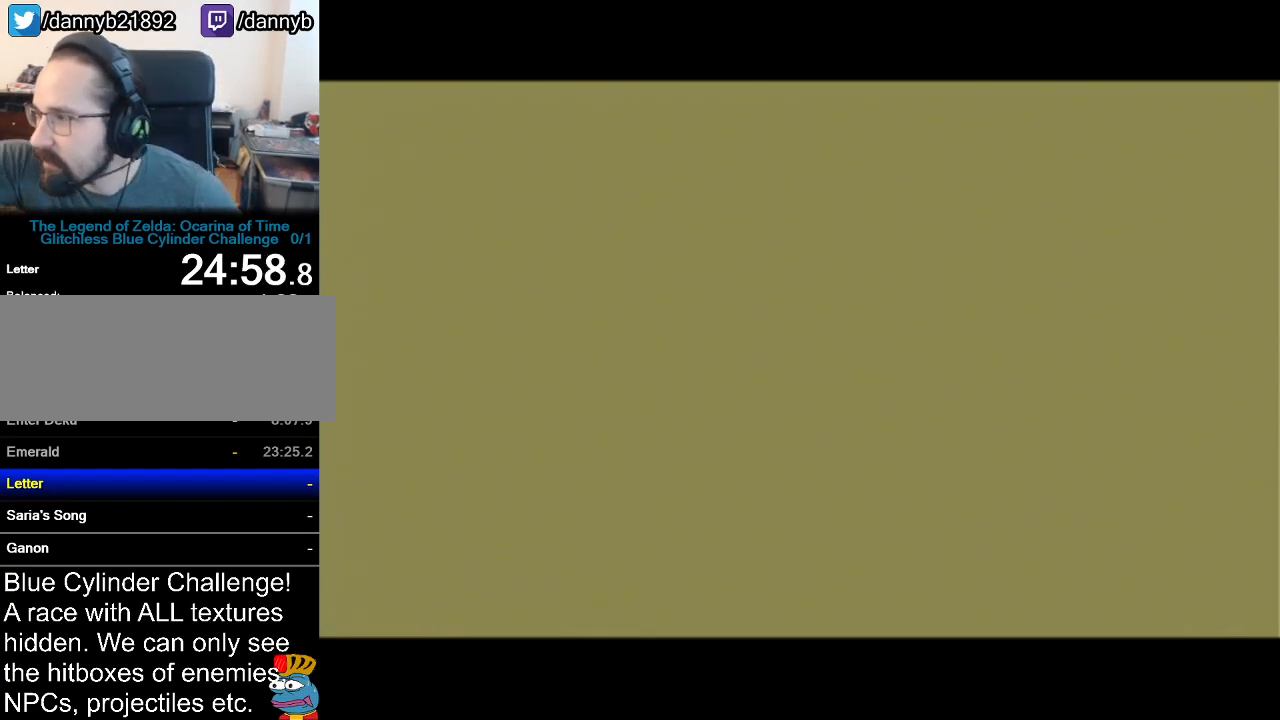
{"buttons": [], "left_stick": "center", "events": []}
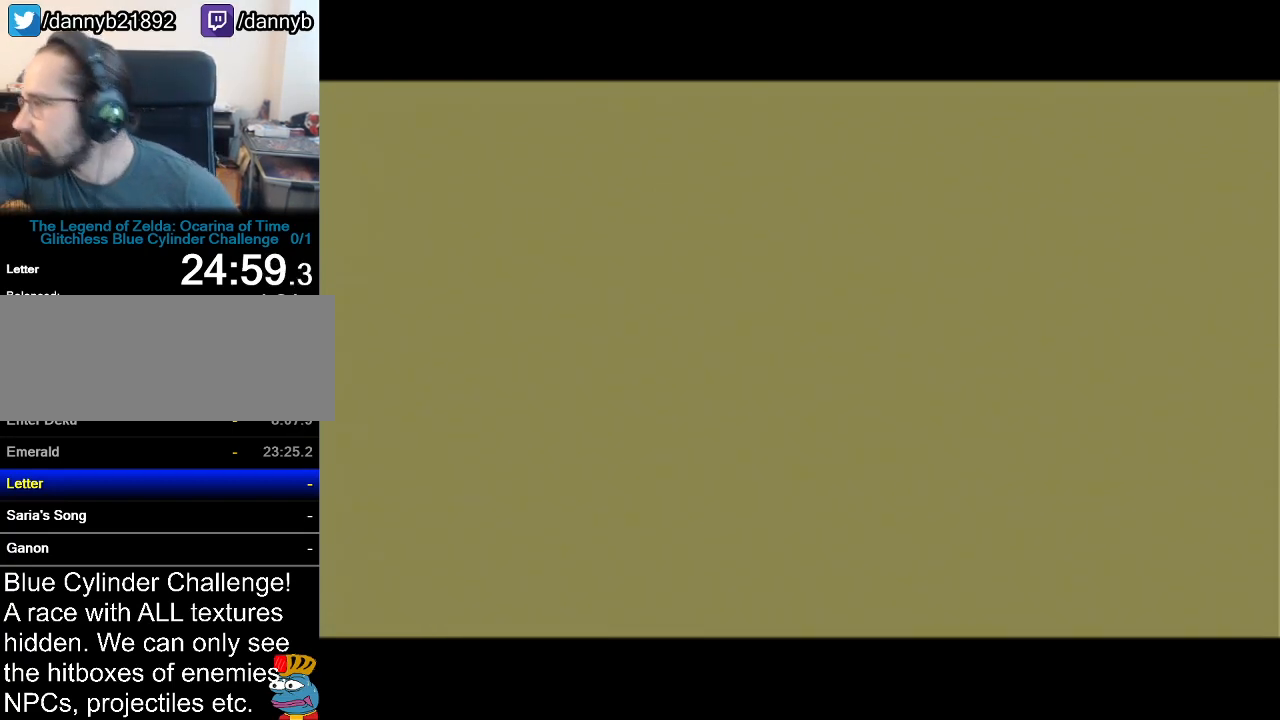
{"buttons": ["B"], "left_stick": "center", "events": [[384, "B", "down"], [417, "A", "down"], [500, "A", "up"]]}
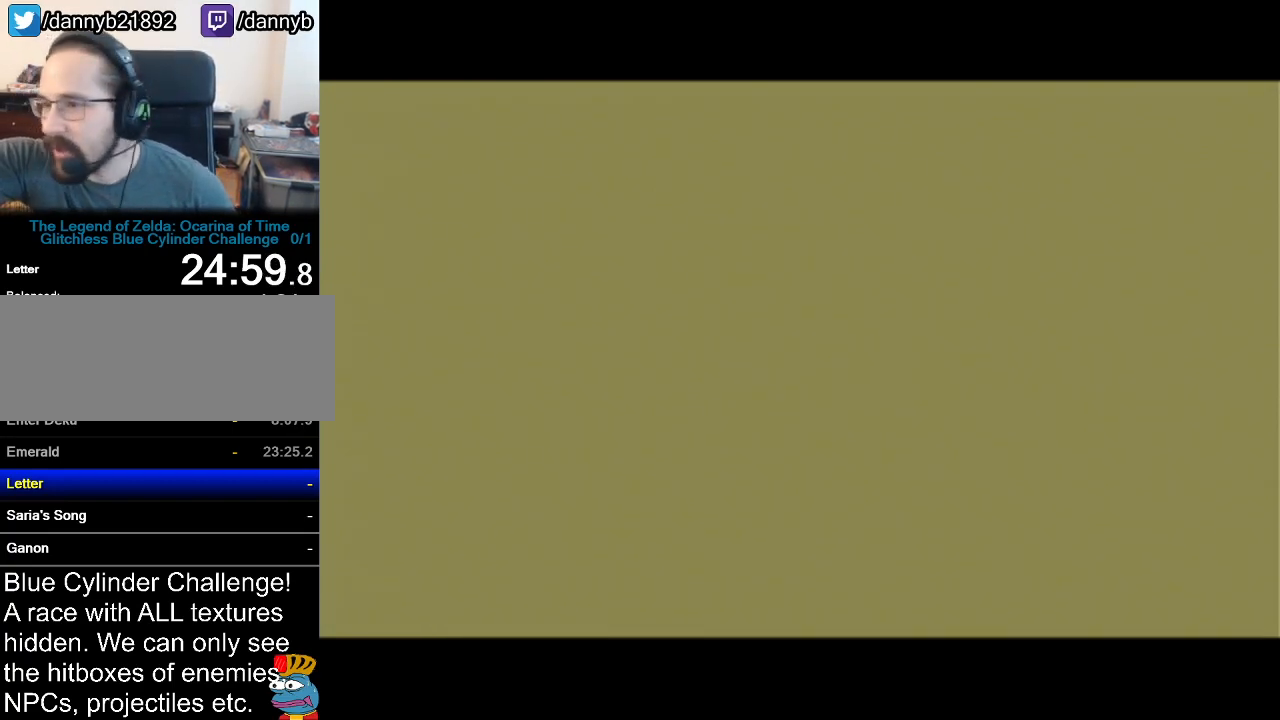
{"buttons": [], "left_stick": "center", "events": [[34, "B", "up"], [384, "A", "down"], [384, "B", "down"], [451, "A", "up"], [501, "B", "up"]]}
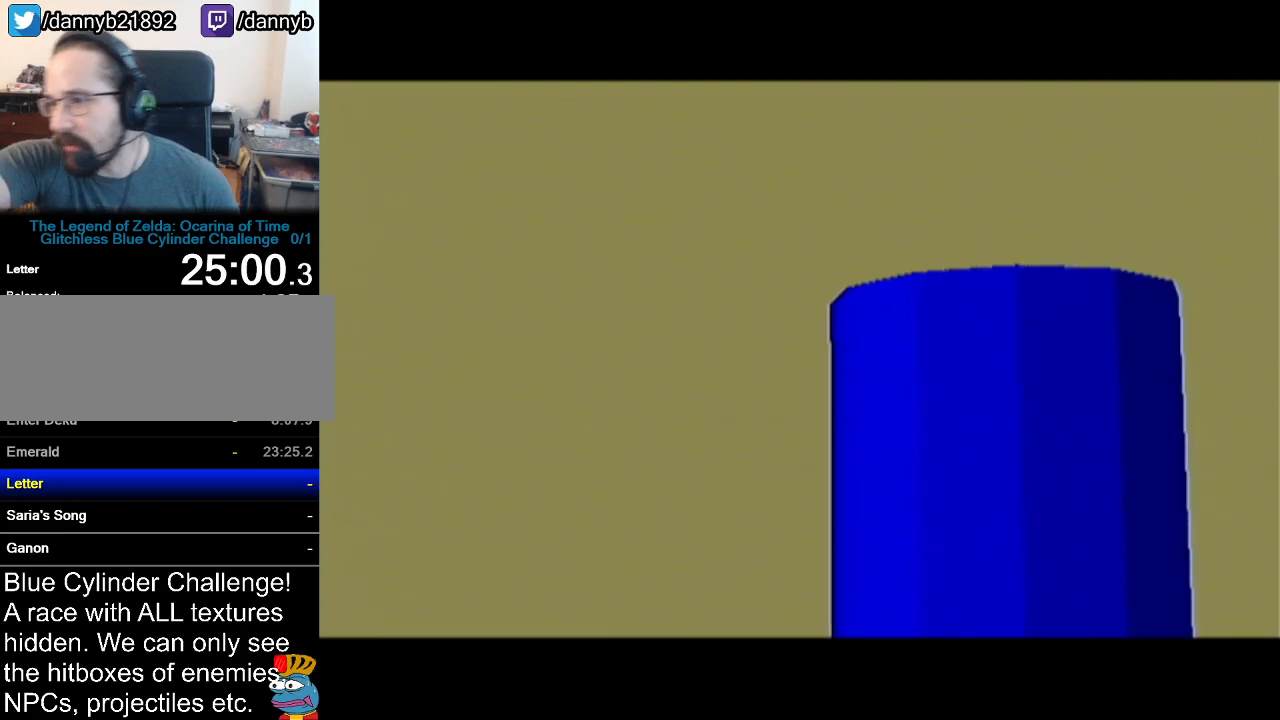
{"buttons": [], "left_stick": "center", "events": [[67, "B", "down"], [100, "A", "down"], [167, "A", "up"], [200, "B", "up"]]}